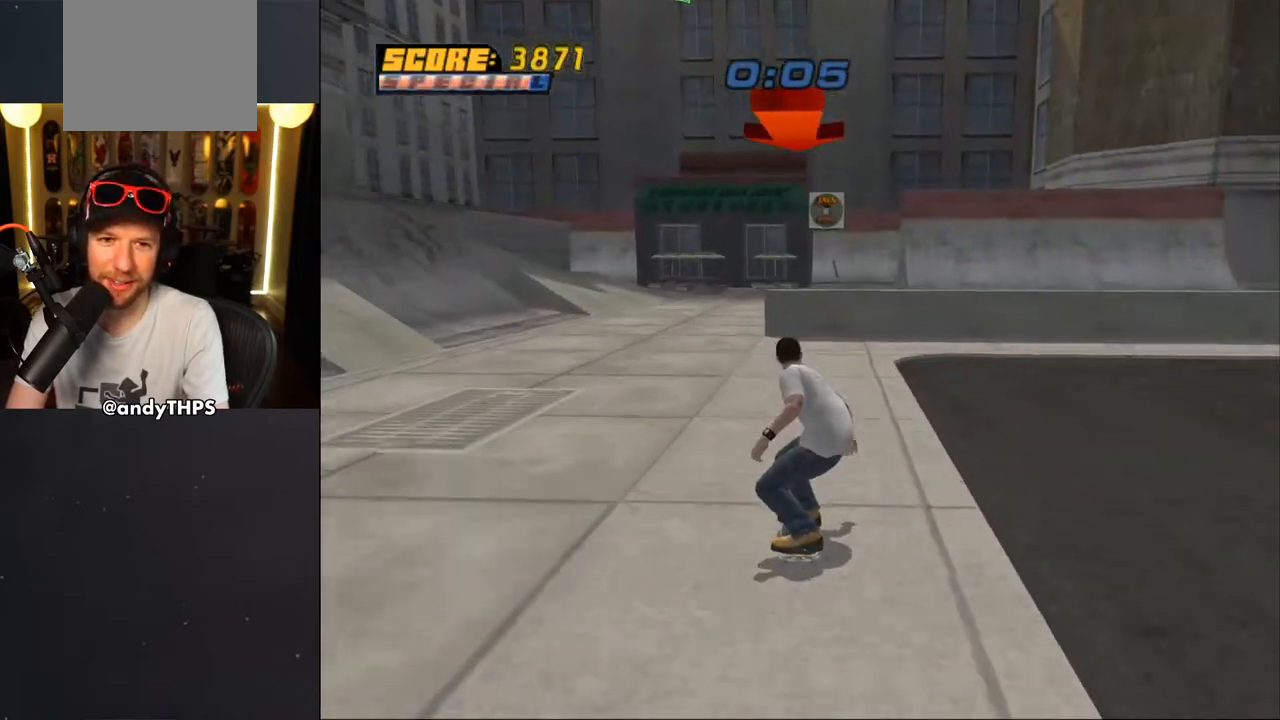
Gameplay with a controller (PlayStation layout); each line is a JSON object with the inputs held at the frame after it. "events" lists button and stick changes between this image and that frame as [ms after this image, input, new state], when the widget could be followed in between. Not read: L1 START.
{"buttons": ["CROSS", "SQUARE", "DPAD_UP"], "left_stick": "center", "right_stick": "center", "events": [[50, "DPAD_UP", "up"], [117, "DPAD_UP", "down"], [217, "DPAD_UP", "up"], [367, "DPAD_UP", "down"], [500, "SQUARE", "down"]]}
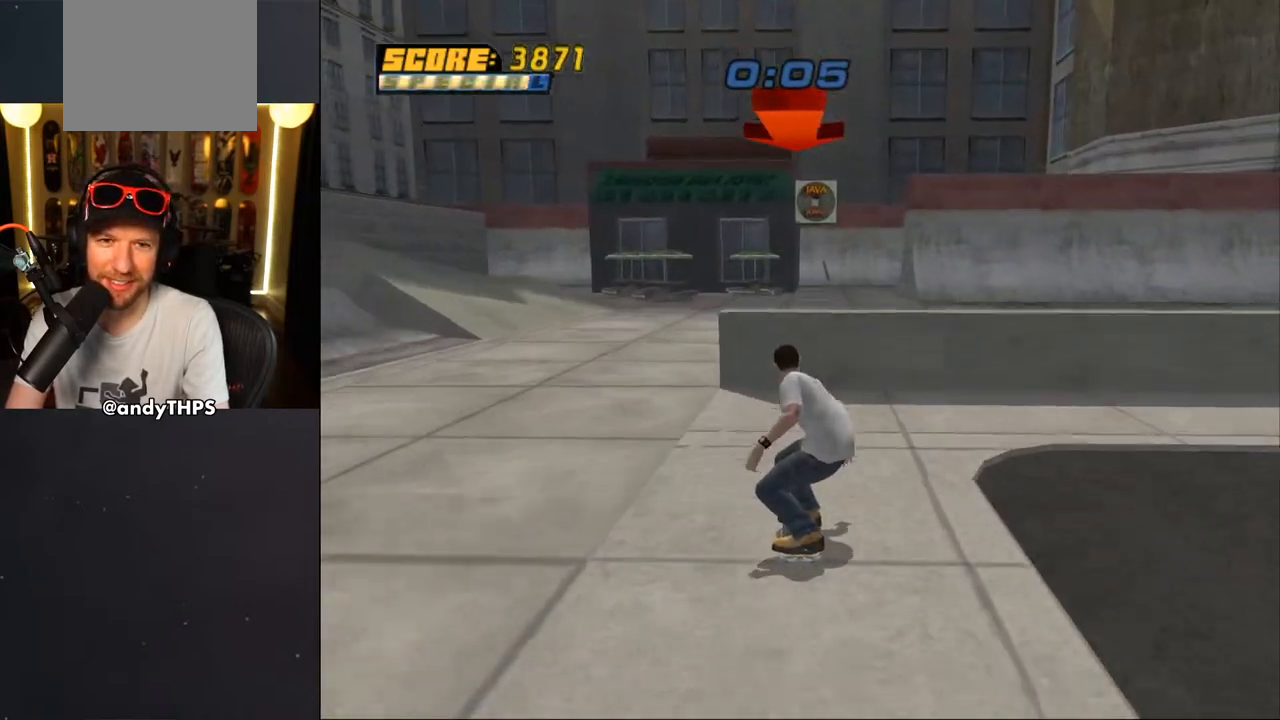
{"buttons": ["CROSS"], "left_stick": "center", "right_stick": "center", "events": [[17, "CROSS", "up"], [183, "CROSS", "down"], [200, "SQUARE", "up"], [383, "DPAD_UP", "up"]]}
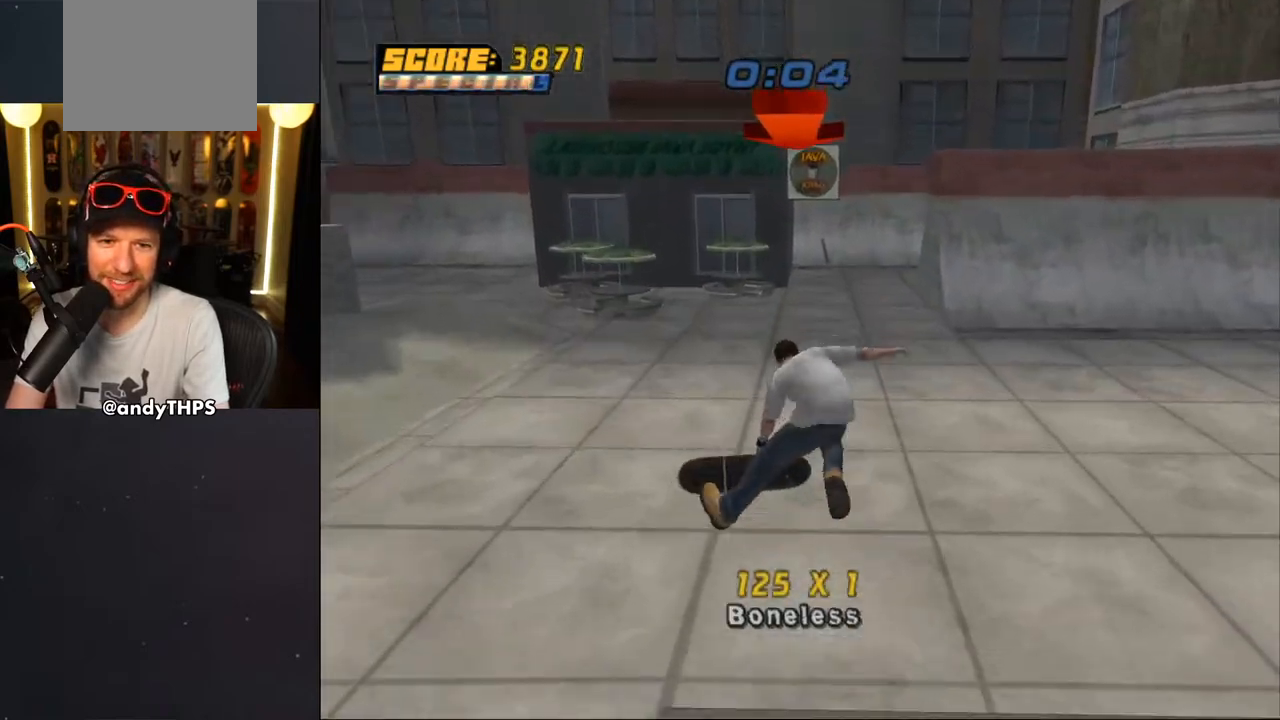
{"buttons": ["CROSS", "DPAD_UP"], "left_stick": "center", "right_stick": "center", "events": [[67, "DPAD_UP", "down"], [150, "DPAD_UP", "up"], [250, "DPAD_UP", "down"], [283, "DPAD_UP", "up"], [350, "CROSS", "up"], [350, "DPAD_UP", "down"], [417, "CROSS", "down"], [467, "DPAD_UP", "up"], [500, "DPAD_UP", "down"]]}
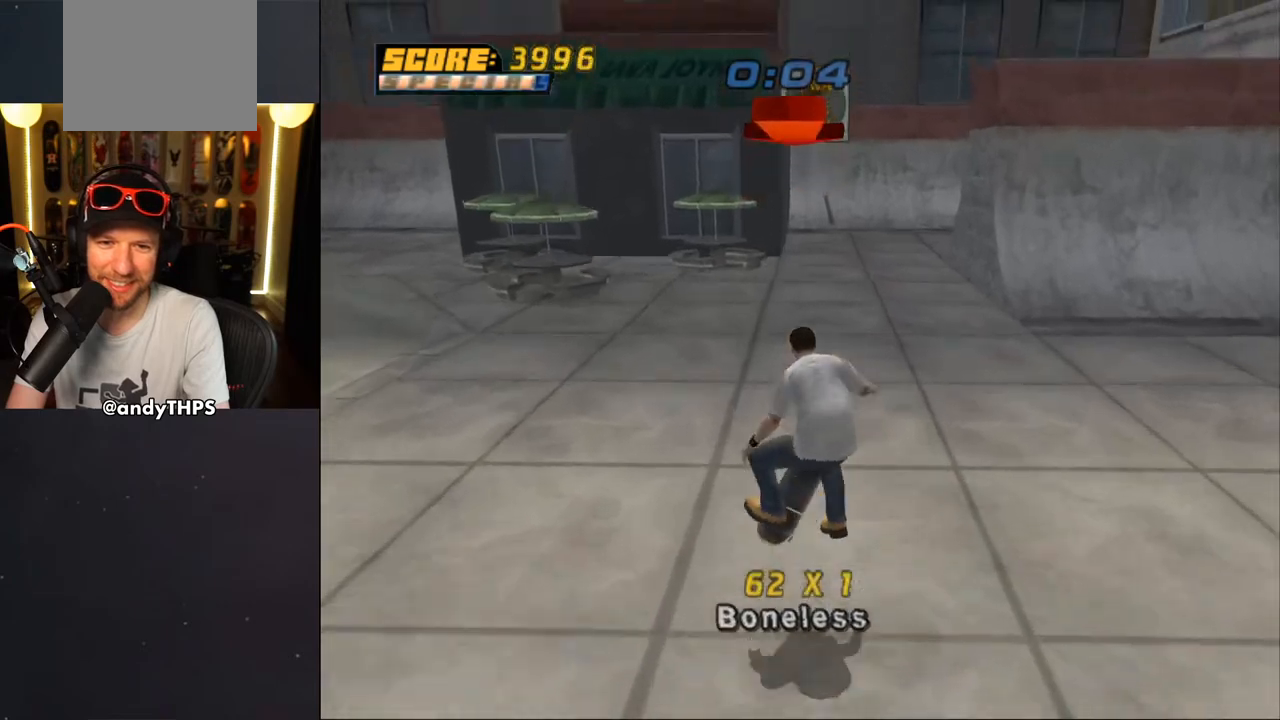
{"buttons": ["CROSS"], "left_stick": "center", "right_stick": "center", "events": [[100, "DPAD_UP", "up"], [250, "DPAD_UP", "down"], [350, "DPAD_UP", "up"], [417, "DPAD_UP", "down"], [483, "DPAD_UP", "up"]]}
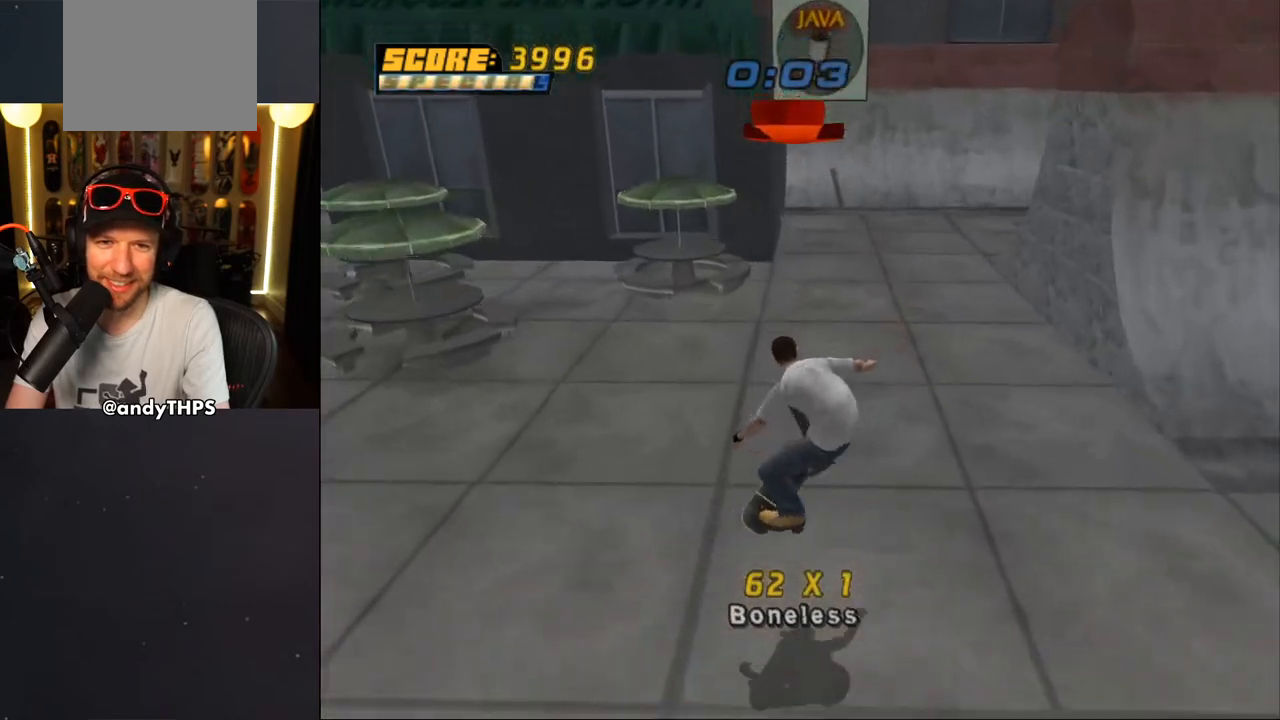
{"buttons": ["CROSS"], "left_stick": "center", "right_stick": "center", "events": [[67, "DPAD_UP", "down"], [167, "CROSS", "up"], [233, "CROSS", "down"], [450, "DPAD_UP", "up"]]}
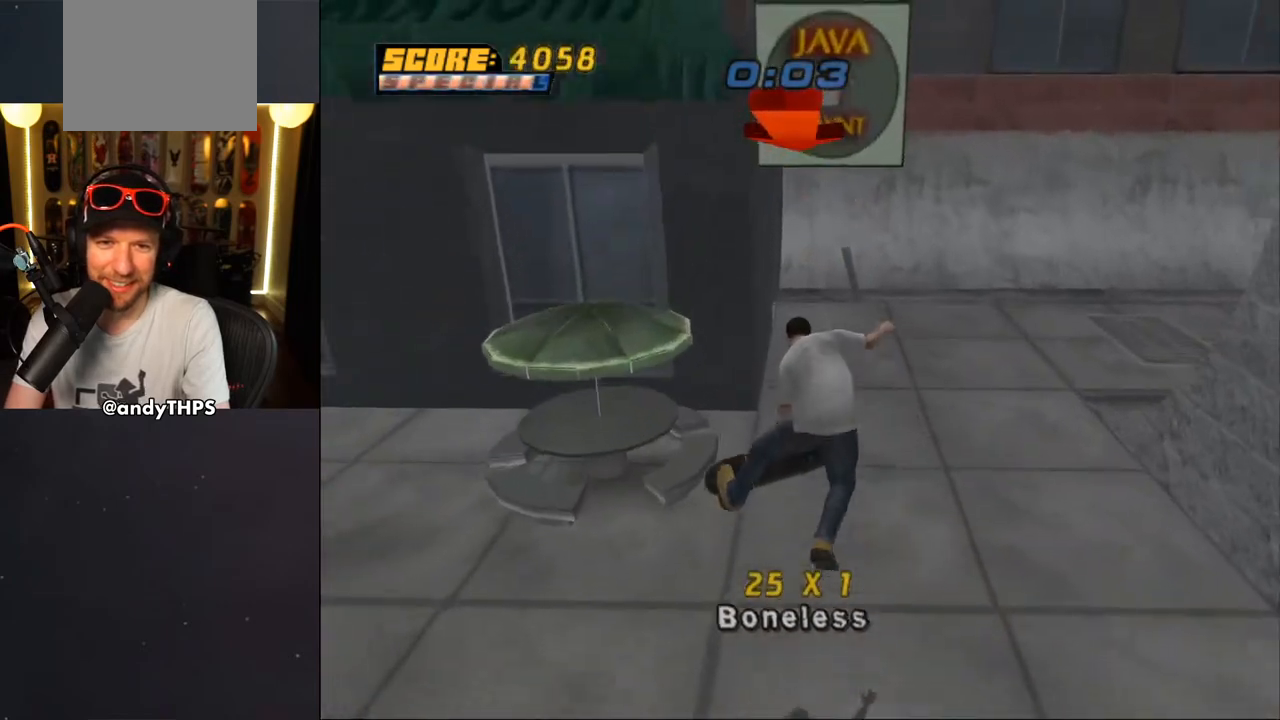
{"buttons": ["CROSS"], "left_stick": "center", "right_stick": "center", "events": []}
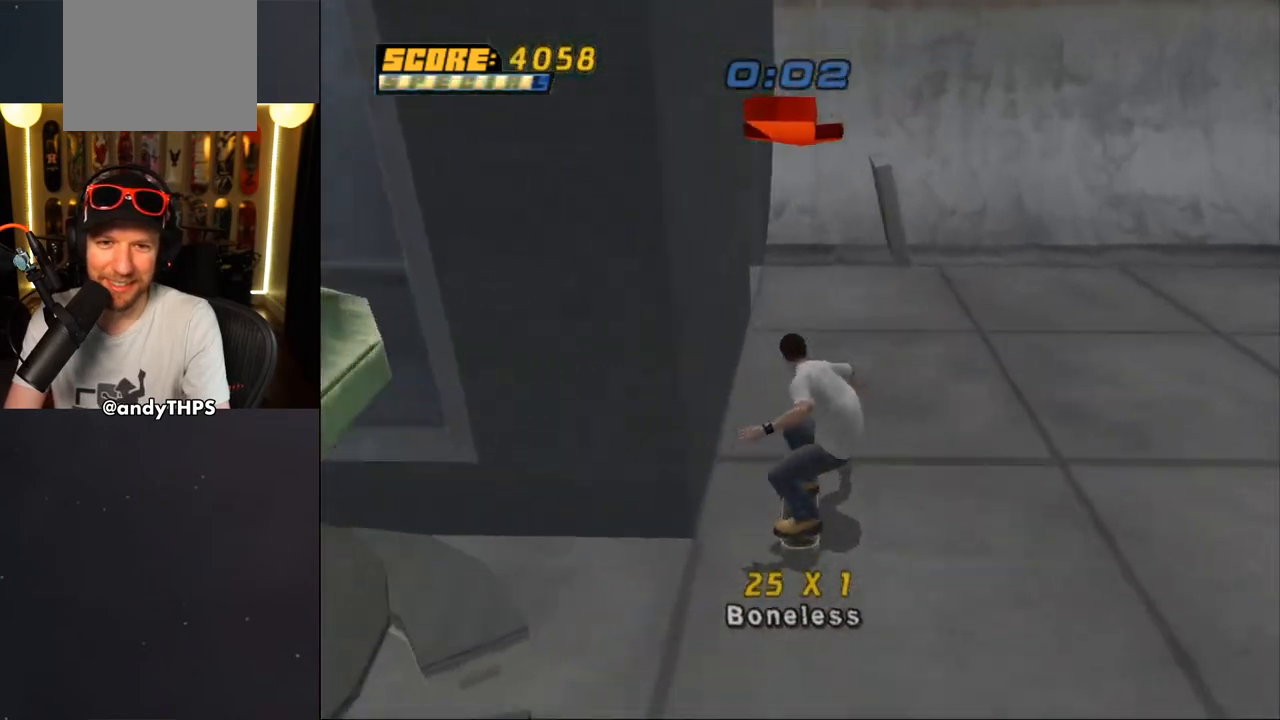
{"buttons": ["CROSS", "DPAD_DOWN", "DPAD_RIGHT"], "left_stick": "center", "right_stick": "center", "events": [[33, "R1", "down"], [83, "DPAD_RIGHT", "down"], [117, "R1", "up"], [167, "DPAD_DOWN", "down"]]}
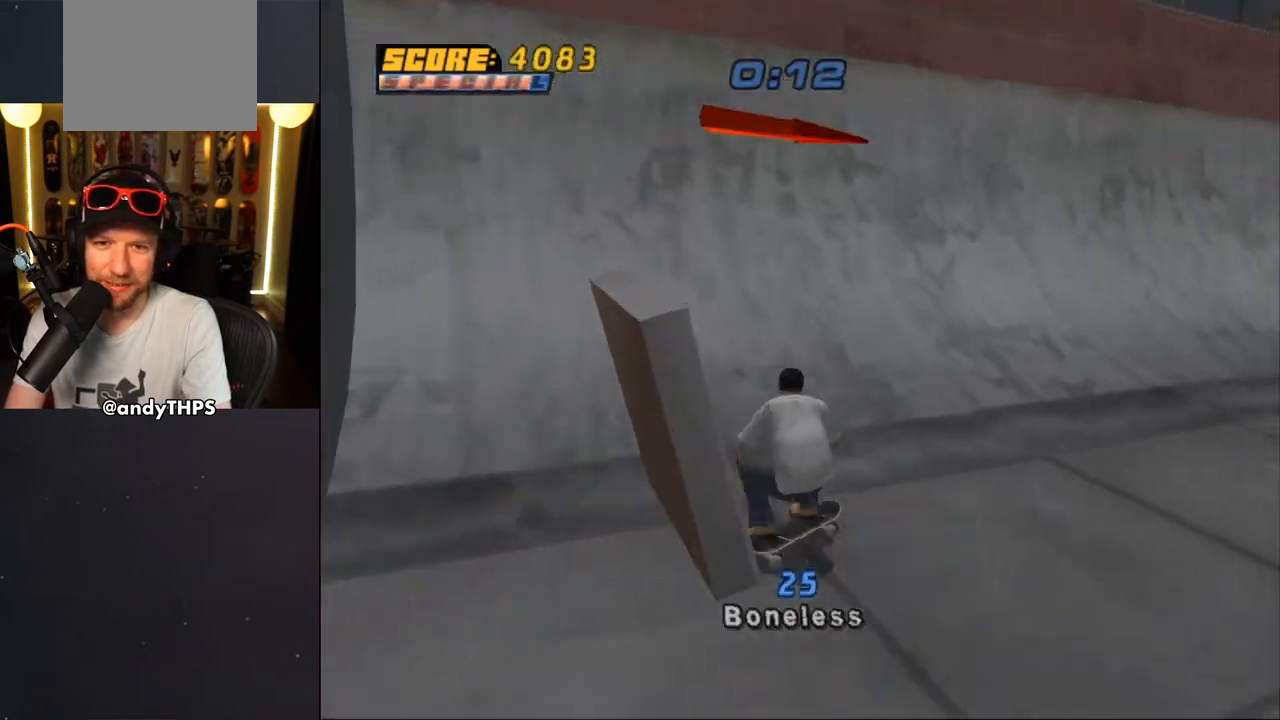
{"buttons": ["CROSS"], "left_stick": "center", "right_stick": "center", "events": [[417, "DPAD_DOWN", "up"], [467, "DPAD_RIGHT", "up"]]}
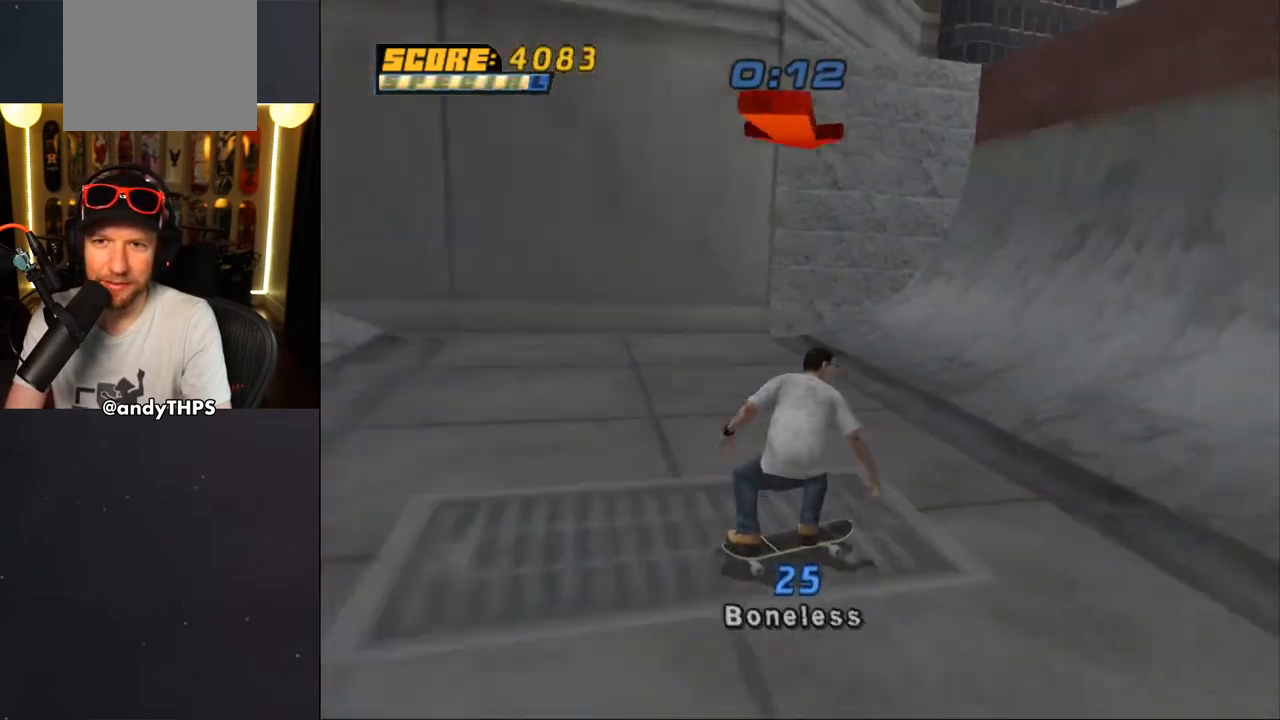
{"buttons": ["CROSS", "DPAD_UP", "DPAD_LEFT"], "left_stick": "center", "right_stick": "center", "events": [[33, "DPAD_UP", "down"], [133, "DPAD_UP", "up"], [200, "DPAD_UP", "down"], [300, "DPAD_UP", "up"], [367, "DPAD_UP", "down"], [400, "DPAD_LEFT", "down"]]}
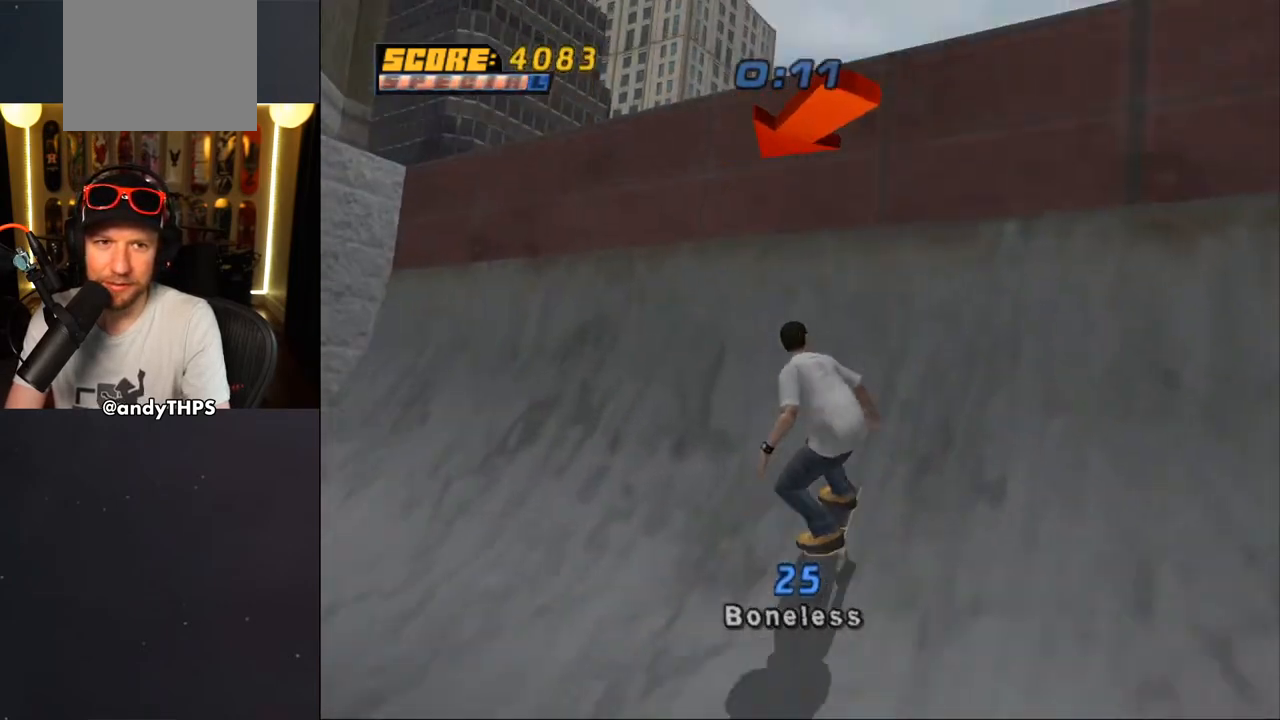
{"buttons": ["CROSS", "L2", "DPAD_DOWN", "DPAD_RIGHT"], "left_stick": "center", "right_stick": "center"}
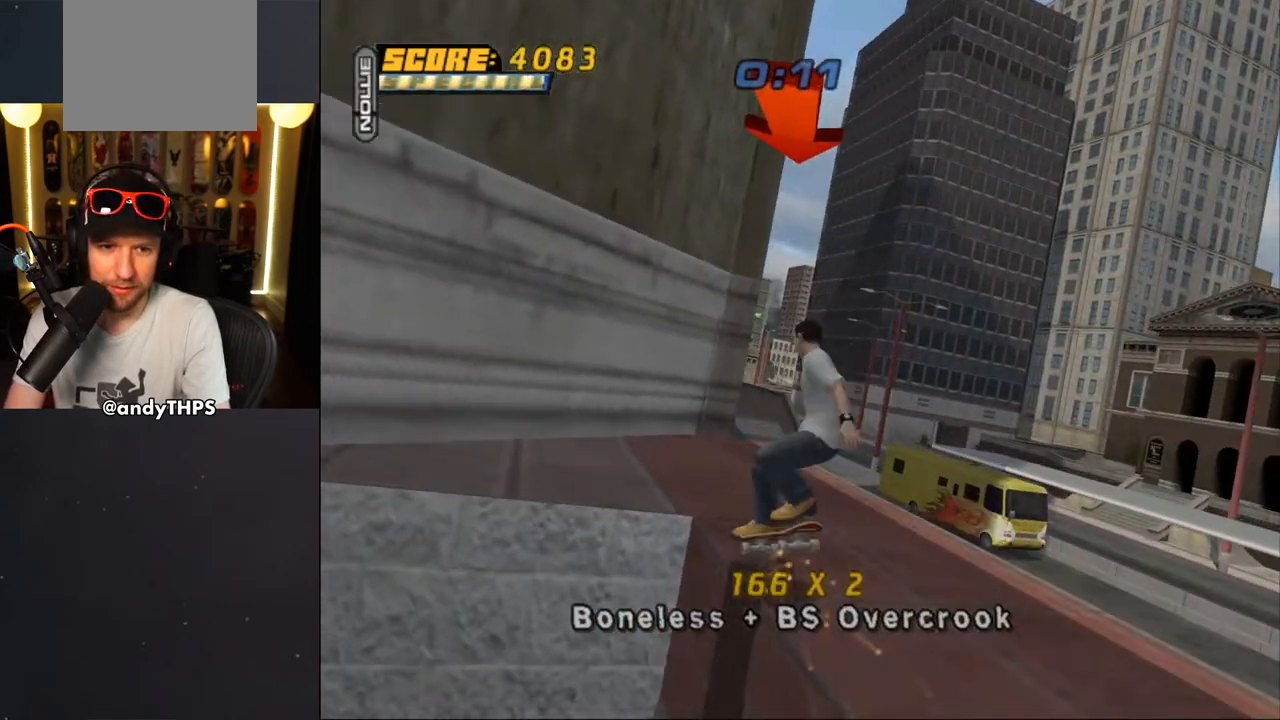
{"buttons": ["CROSS", "TRIANGLE"], "left_stick": "center", "right_stick": "center", "events": [[100, "DPAD_DOWN", "up"], [233, "DPAD_RIGHT", "up"], [367, "TRIANGLE", "down"], [400, "L2", "up"]]}
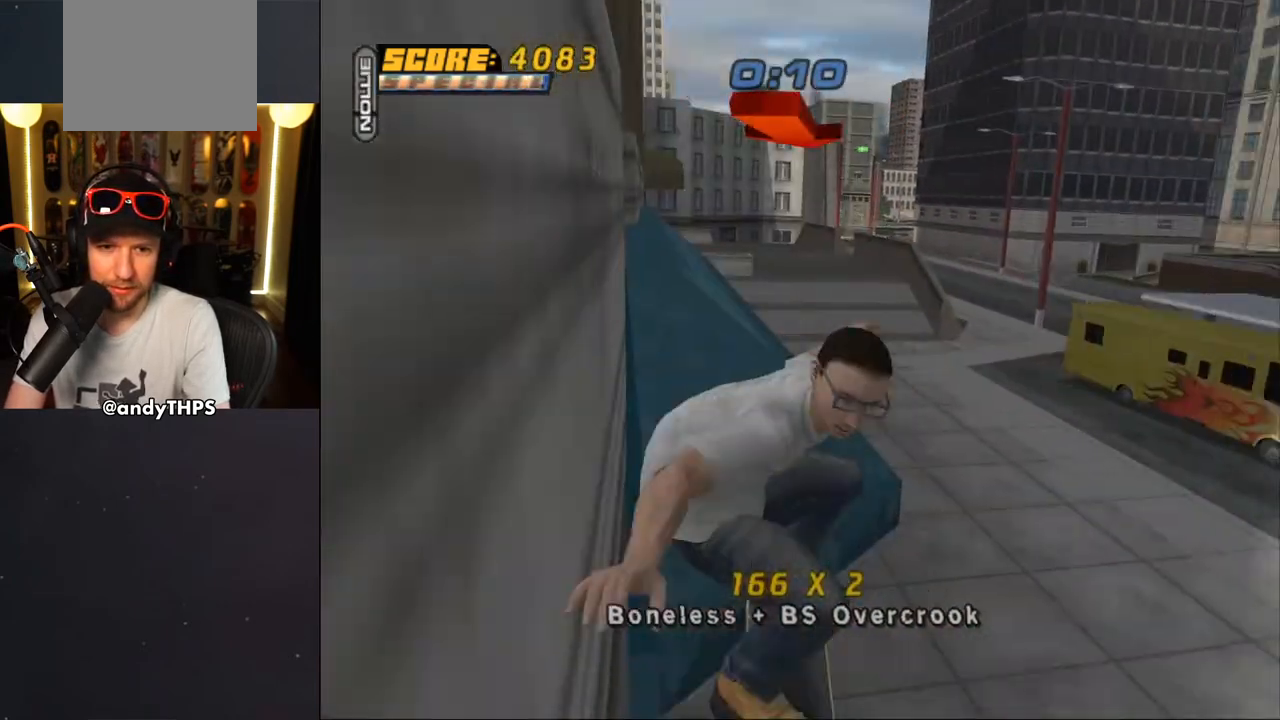
{"buttons": ["CROSS"], "left_stick": "center", "right_stick": "center", "events": [[317, "TRIANGLE", "up"]]}
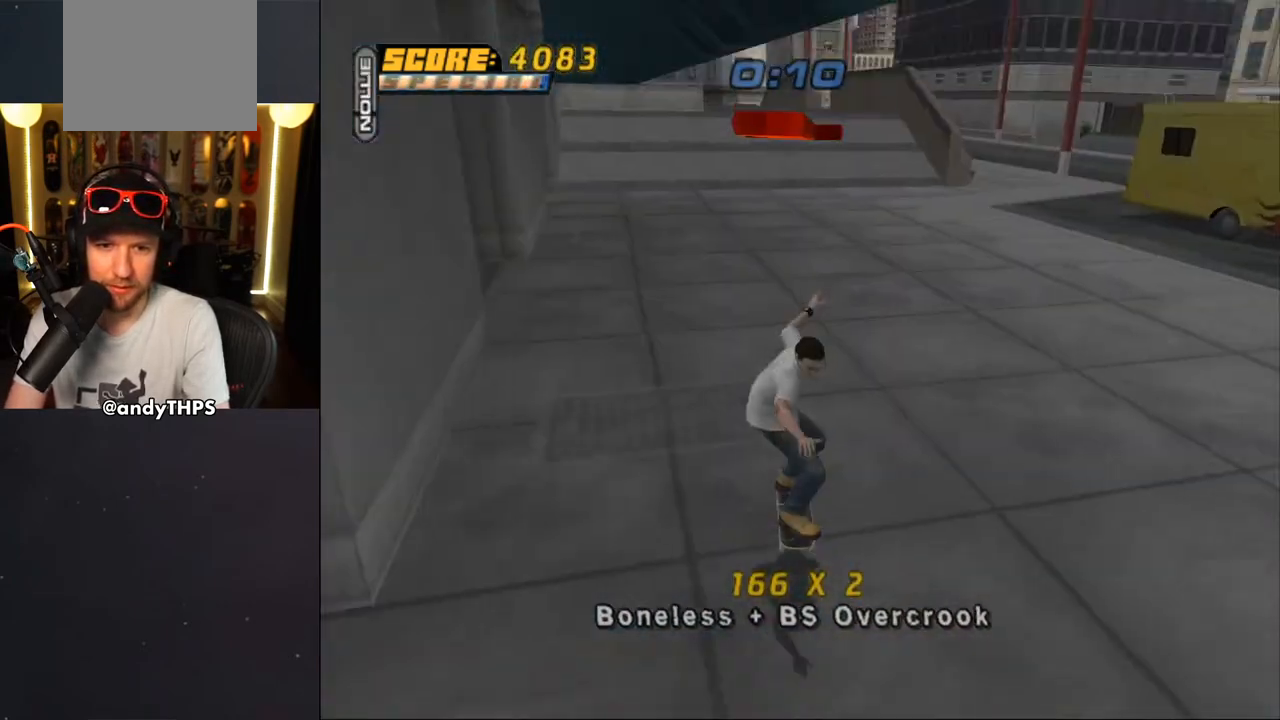
{"buttons": ["CROSS"], "left_stick": "center", "right_stick": "center", "events": [[200, "DPAD_RIGHT", "down"], [400, "DPAD_RIGHT", "up"]]}
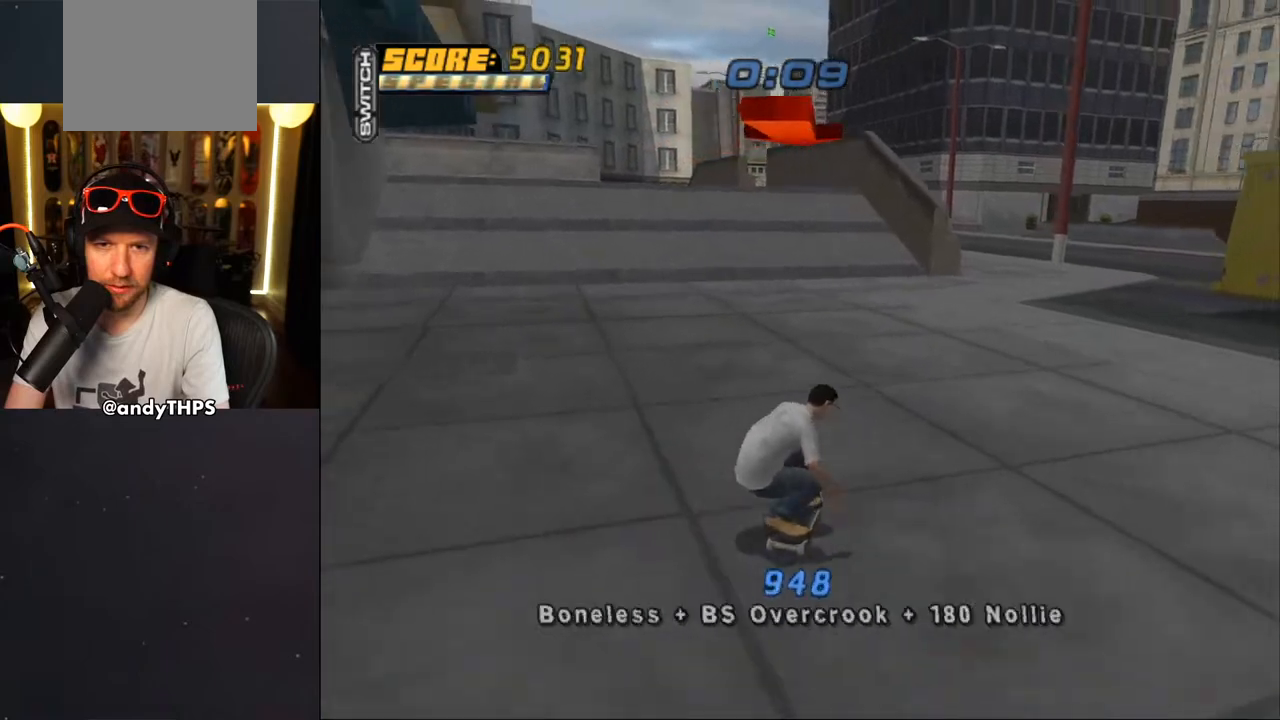
{"buttons": ["CROSS", "R1", "DPAD_RIGHT"], "left_stick": "center", "right_stick": "center", "events": [[33, "DPAD_RIGHT", "down"], [67, "CROSS", "up"], [83, "R1", "down"], [133, "CROSS", "down"]]}
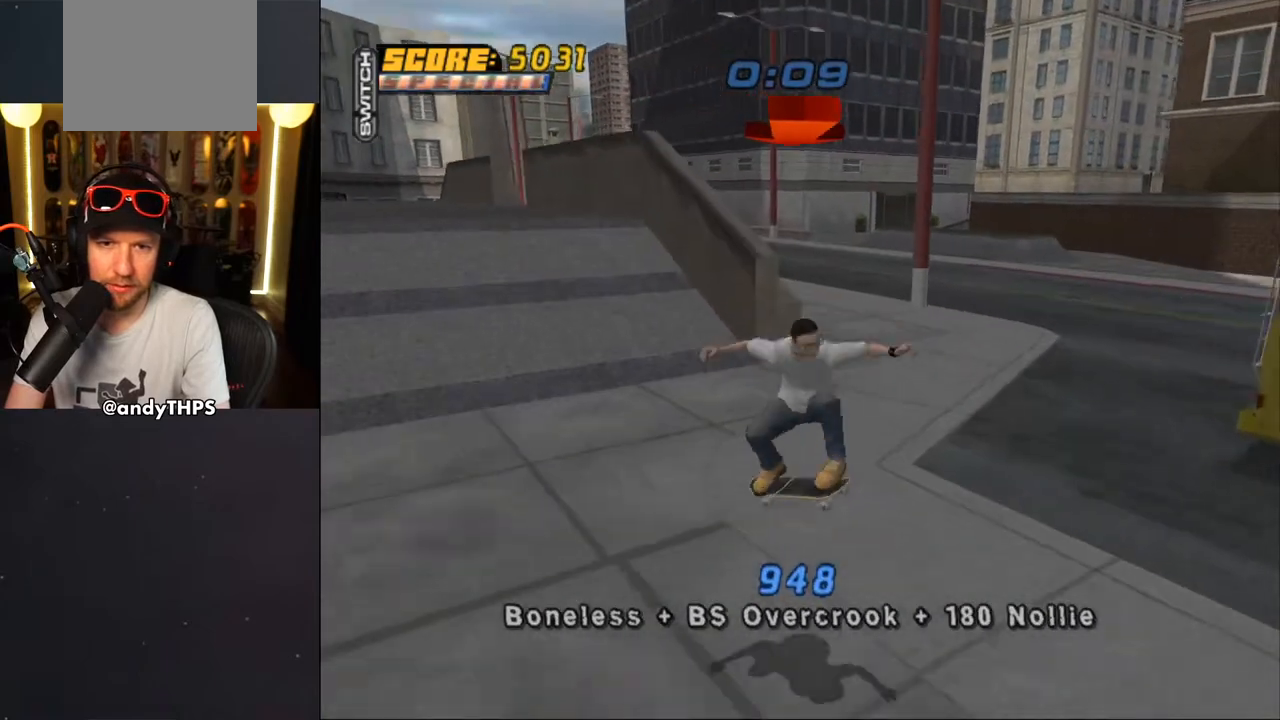
{"buttons": ["CROSS", "DPAD_DOWN", "DPAD_LEFT"], "left_stick": "center", "right_stick": "center", "events": [[117, "DPAD_RIGHT", "up"], [117, "R1", "up"], [367, "DPAD_LEFT", "down"], [400, "DPAD_UP", "down"], [433, "DPAD_UP", "up"], [450, "DPAD_DOWN", "down"]]}
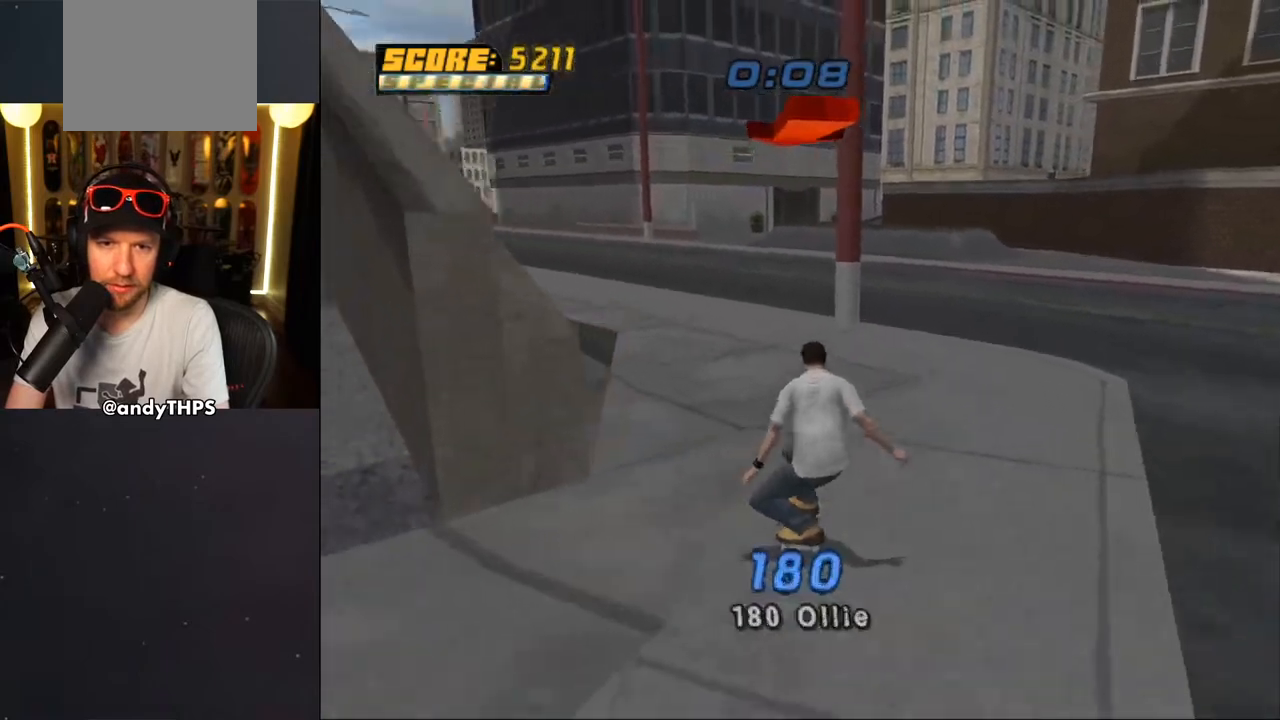
{"buttons": ["CROSS"], "left_stick": "center", "right_stick": "center", "events": [[17, "DPAD_DOWN", "up"], [33, "DPAD_UP", "down"], [67, "DPAD_UP", "up"], [83, "DPAD_DOWN", "down"], [83, "DPAD_LEFT", "up"], [167, "DPAD_UP", "down"], [233, "DPAD_UP", "up"], [300, "CROSS", "up"], [300, "DPAD_DOWN", "up"], [317, "DPAD_UP", "down"], [333, "CROSS", "down"], [367, "DPAD_UP", "up"], [417, "DPAD_UP", "down"], [450, "DPAD_UP", "up"]]}
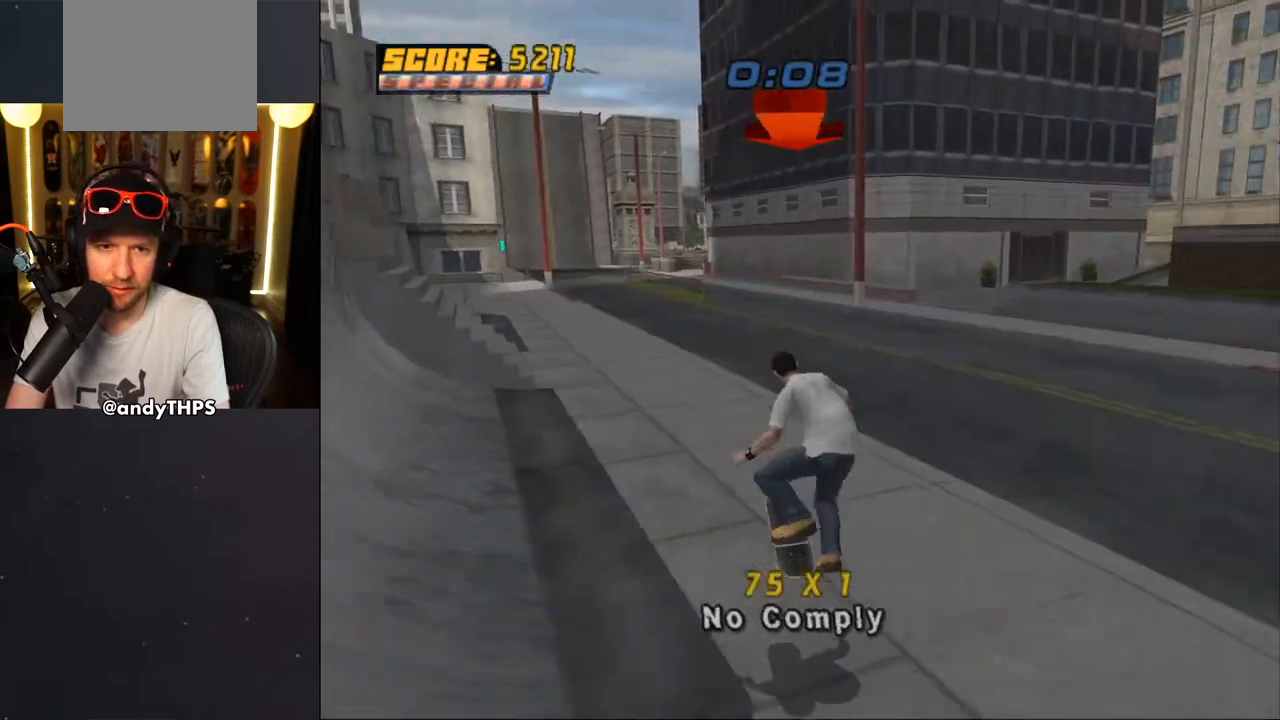
{"buttons": ["CROSS", "R1"], "left_stick": "center", "right_stick": "center", "events": [[50, "DPAD_UP", "down"], [117, "DPAD_UP", "up"], [183, "DPAD_UP", "down"], [283, "DPAD_UP", "up"], [317, "DPAD_UP", "down"], [400, "DPAD_UP", "up"], [433, "DPAD_UP", "down"], [433, "R1", "down"], [500, "DPAD_UP", "up"]]}
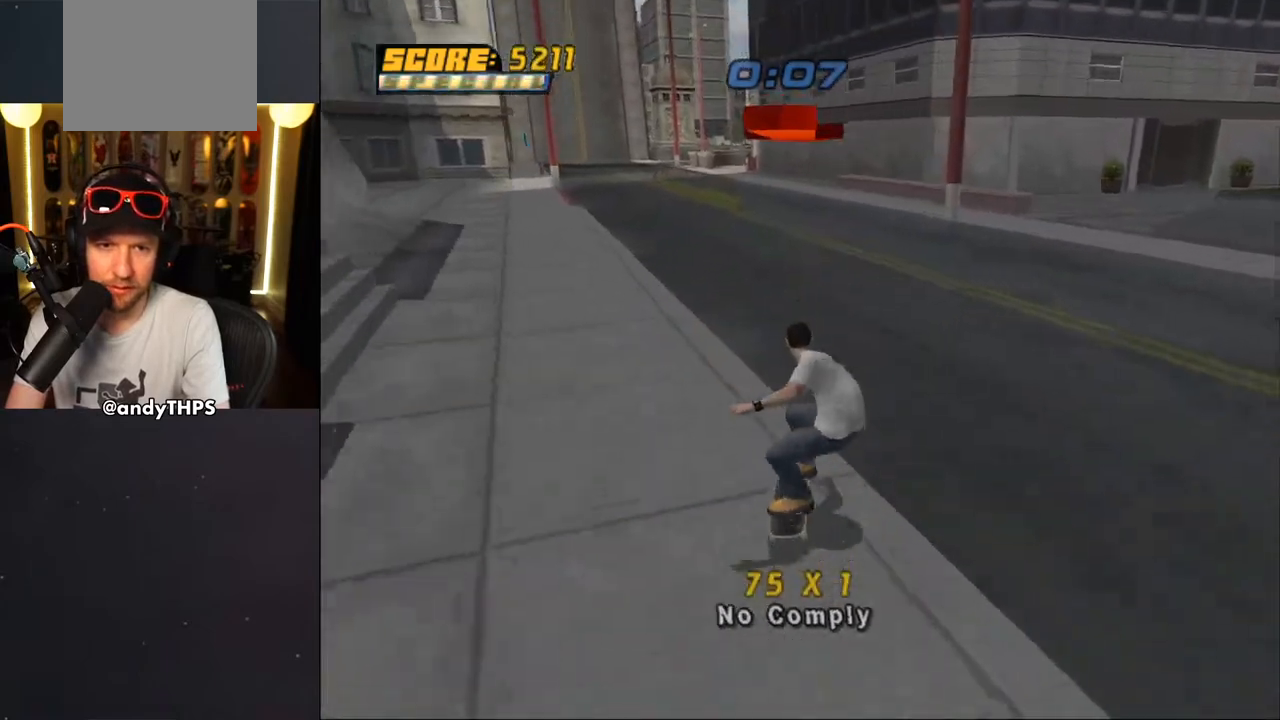
{"buttons": ["CROSS"], "left_stick": "center", "right_stick": "center", "events": [[17, "R1", "up"], [50, "DPAD_UP", "down"], [67, "CROSS", "up"], [133, "CROSS", "down"], [233, "CROSS", "up"], [250, "CROSS", "down"], [250, "DPAD_UP", "up"], [317, "DPAD_UP", "down"], [367, "DPAD_UP", "up"]]}